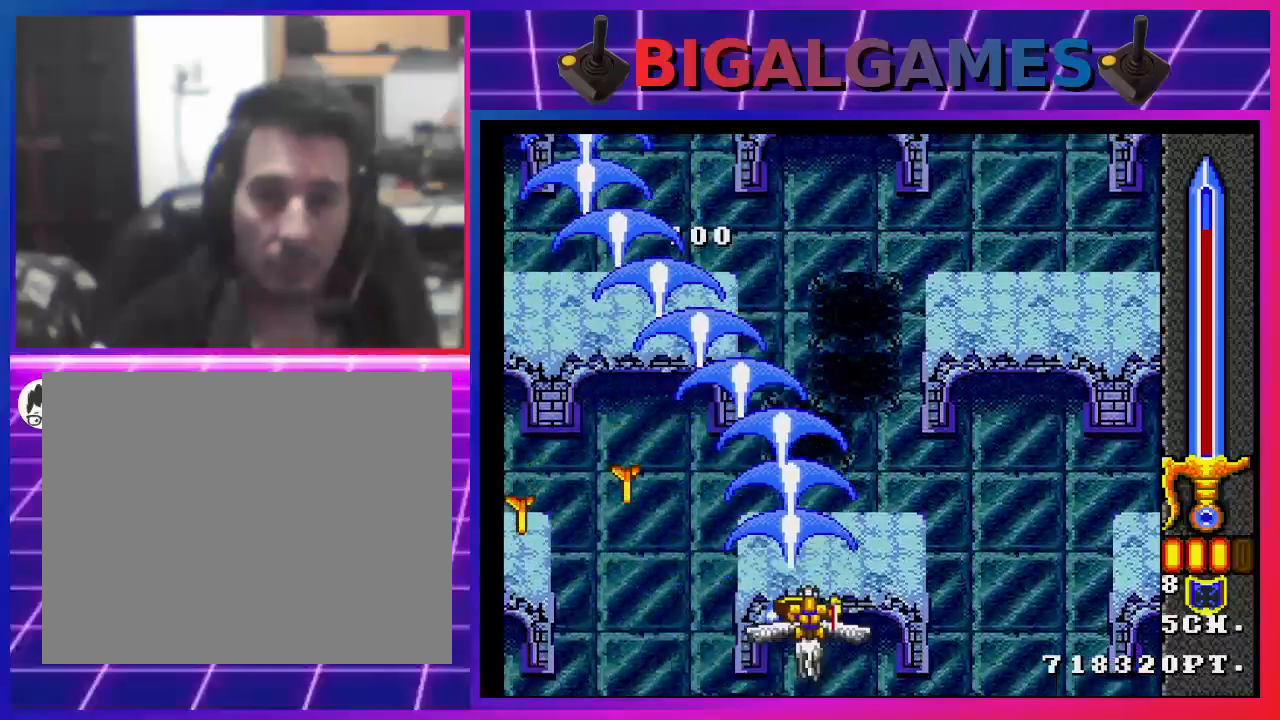
Gameplay with a controller (PlayStation layout); each line is a JSON object with the inputs held at the frame after it. "events" lists button and stick changes between this image and that frame as [ms after this image, input, new state], when the widget could be followed in between.
{"buttons": ["CROSS"], "left_stick": "center", "right_stick": "center", "events": []}
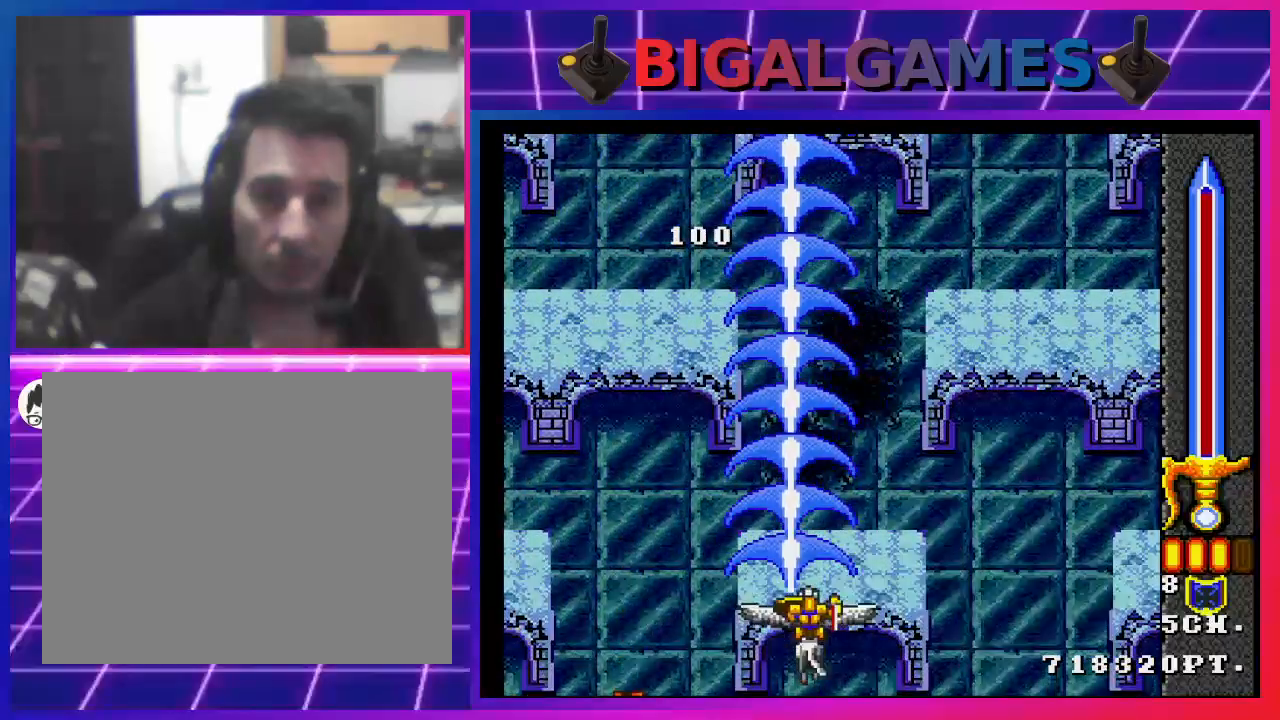
{"buttons": ["CROSS", "CIRCLE"], "left_stick": "center", "right_stick": "center", "events": [[167, "DPAD_RIGHT", "down"], [400, "DPAD_RIGHT", "up"], [500, "CIRCLE", "down"]]}
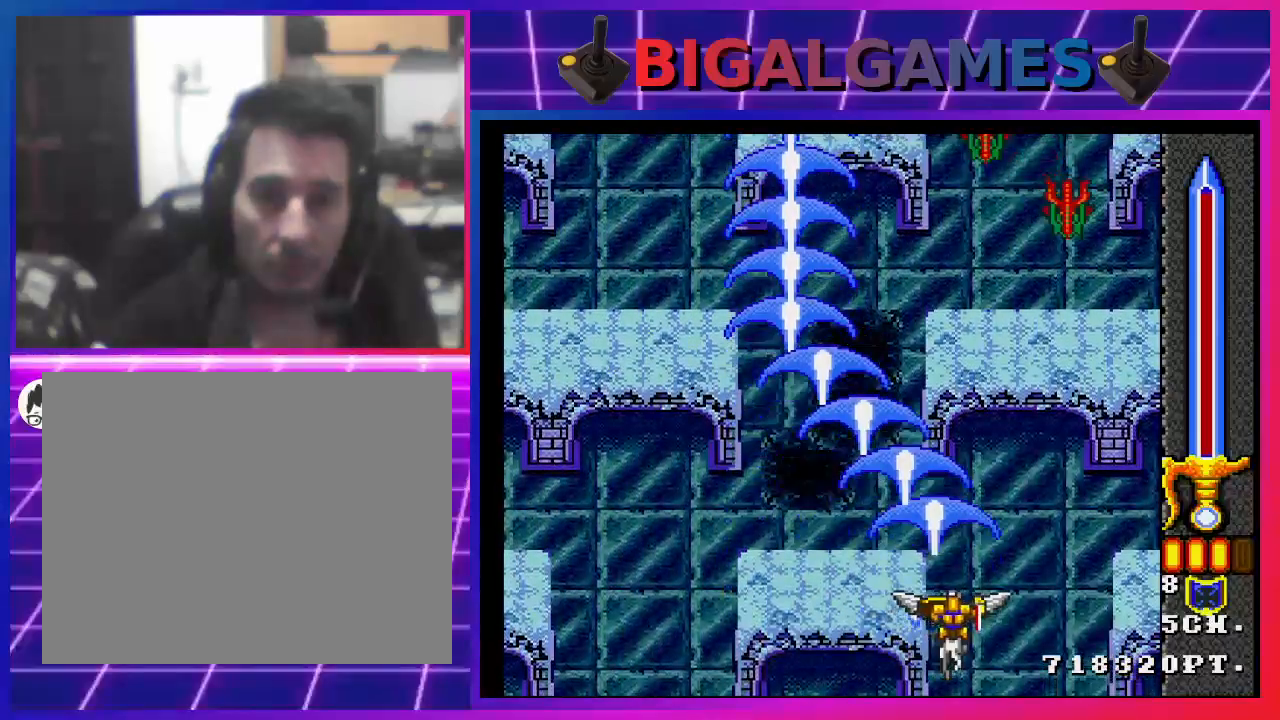
{"buttons": ["CROSS"], "left_stick": "center", "right_stick": "center", "events": [[200, "CIRCLE", "up"]]}
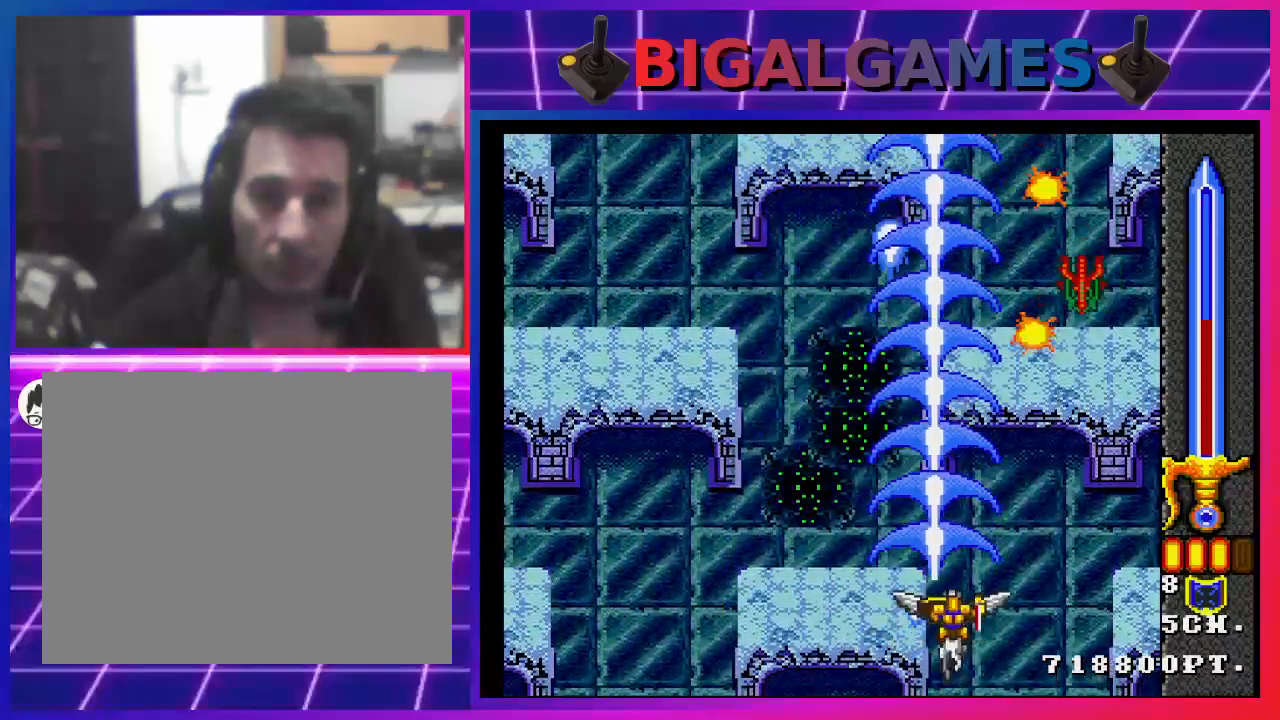
{"buttons": ["CROSS"], "left_stick": "center", "right_stick": "center", "events": []}
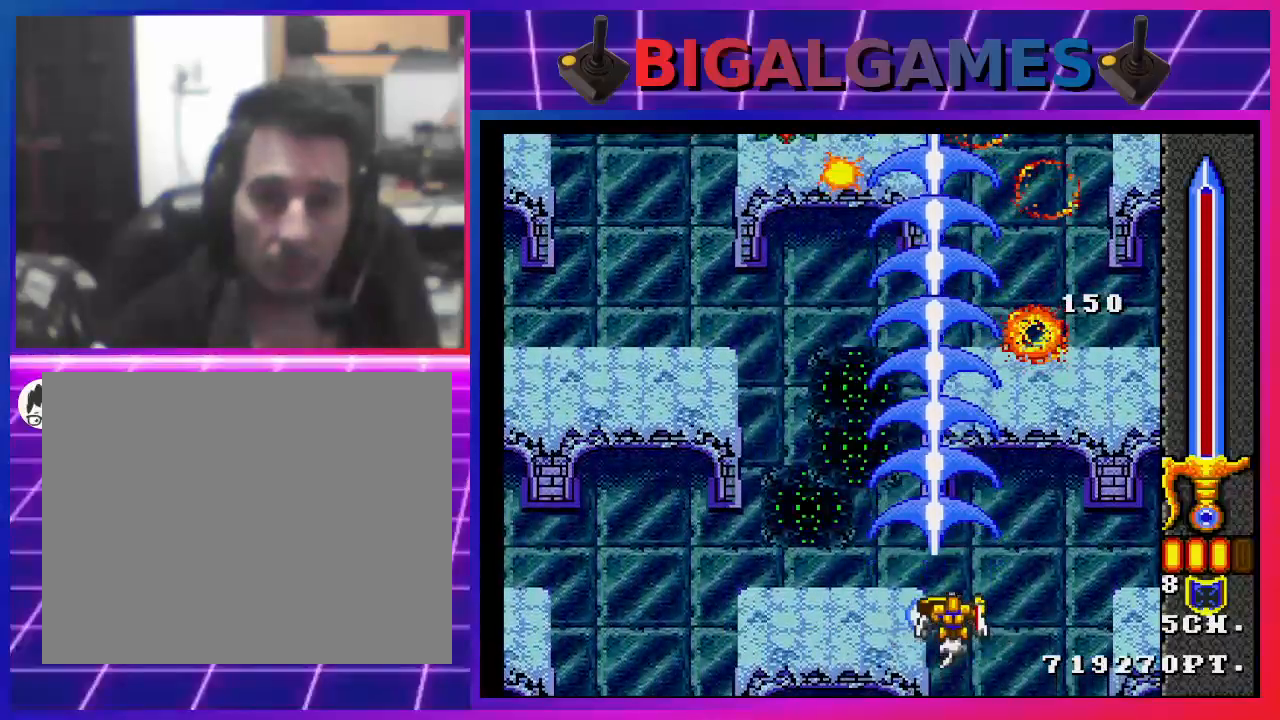
{"buttons": ["CROSS"], "left_stick": "center", "right_stick": "center", "events": []}
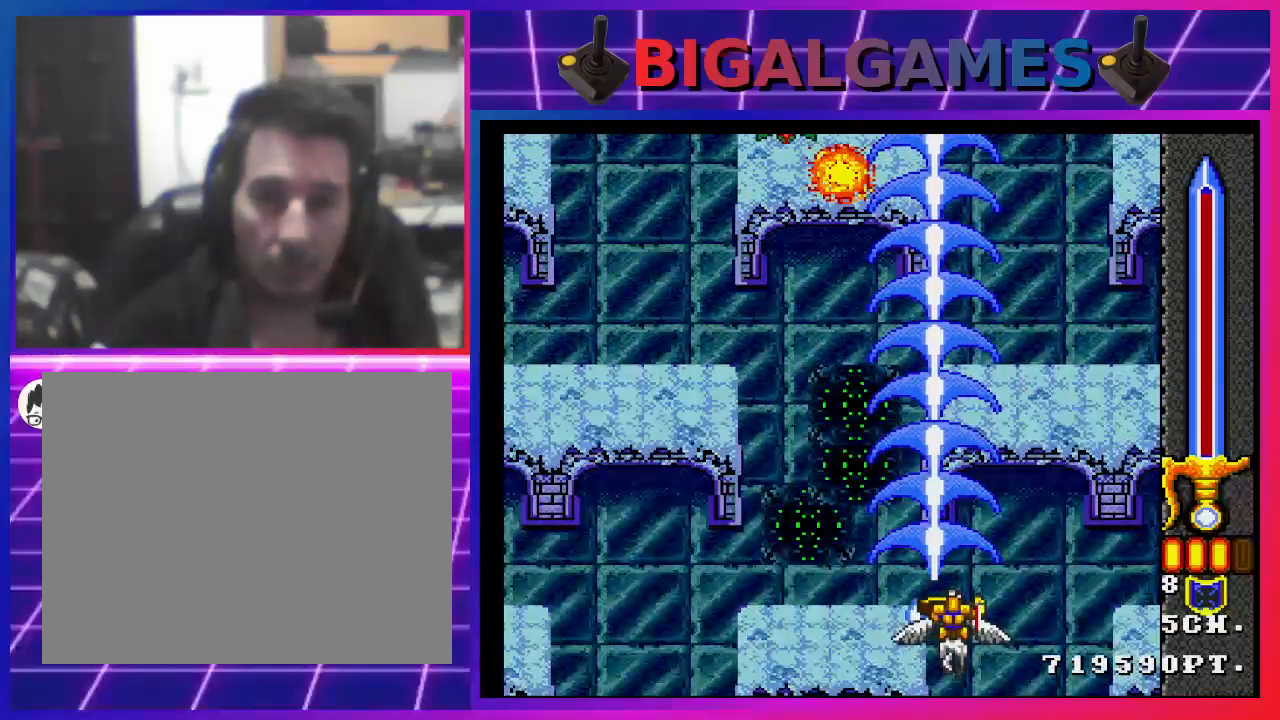
{"buttons": ["CROSS"], "left_stick": "center", "right_stick": "center", "events": []}
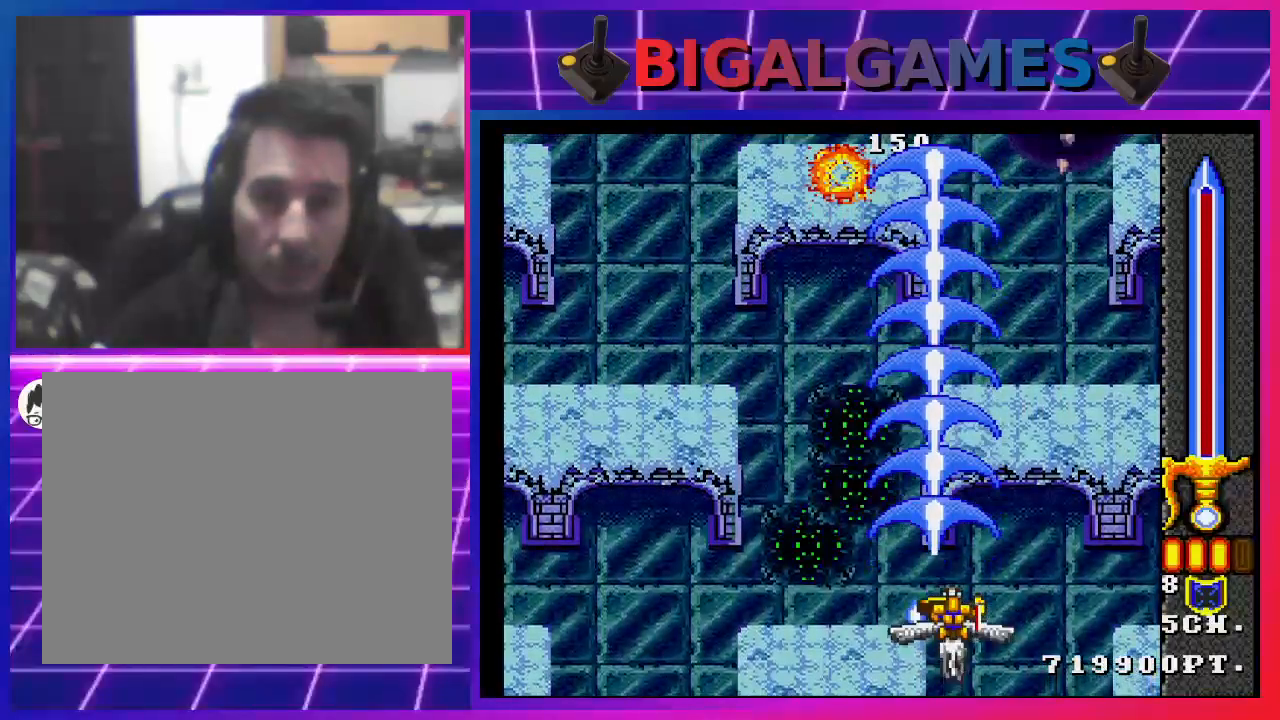
{"buttons": ["CROSS"], "left_stick": "center", "right_stick": "center", "events": []}
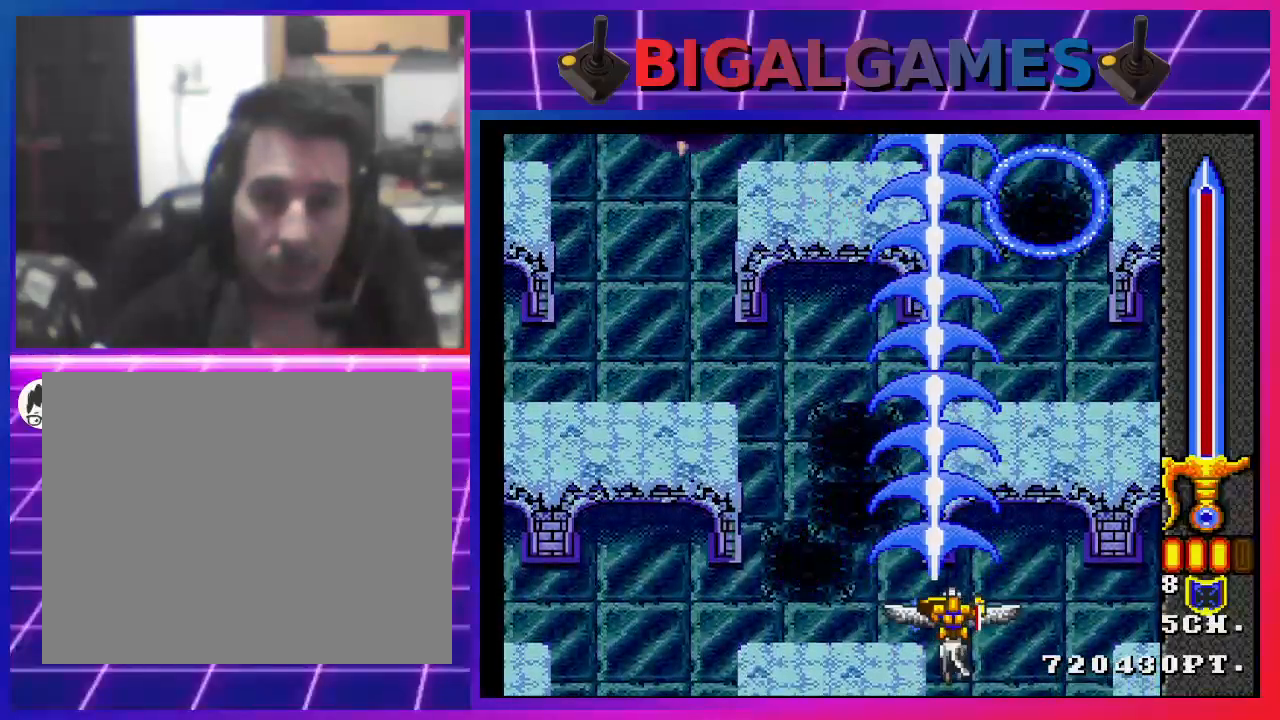
{"buttons": ["CROSS", "DPAD_LEFT"], "left_stick": "center", "right_stick": "center", "events": [[400, "DPAD_LEFT", "down"]]}
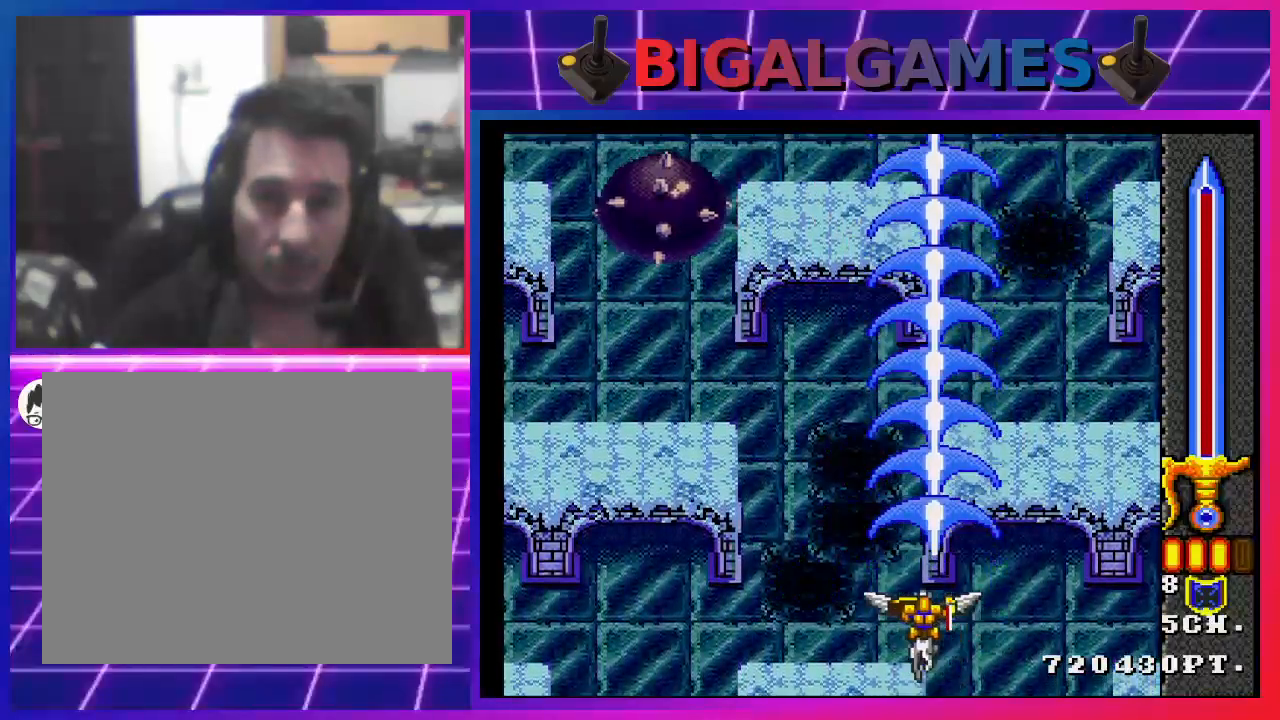
{"buttons": ["CROSS"], "left_stick": "center", "right_stick": "center", "events": [[400, "DPAD_LEFT", "up"]]}
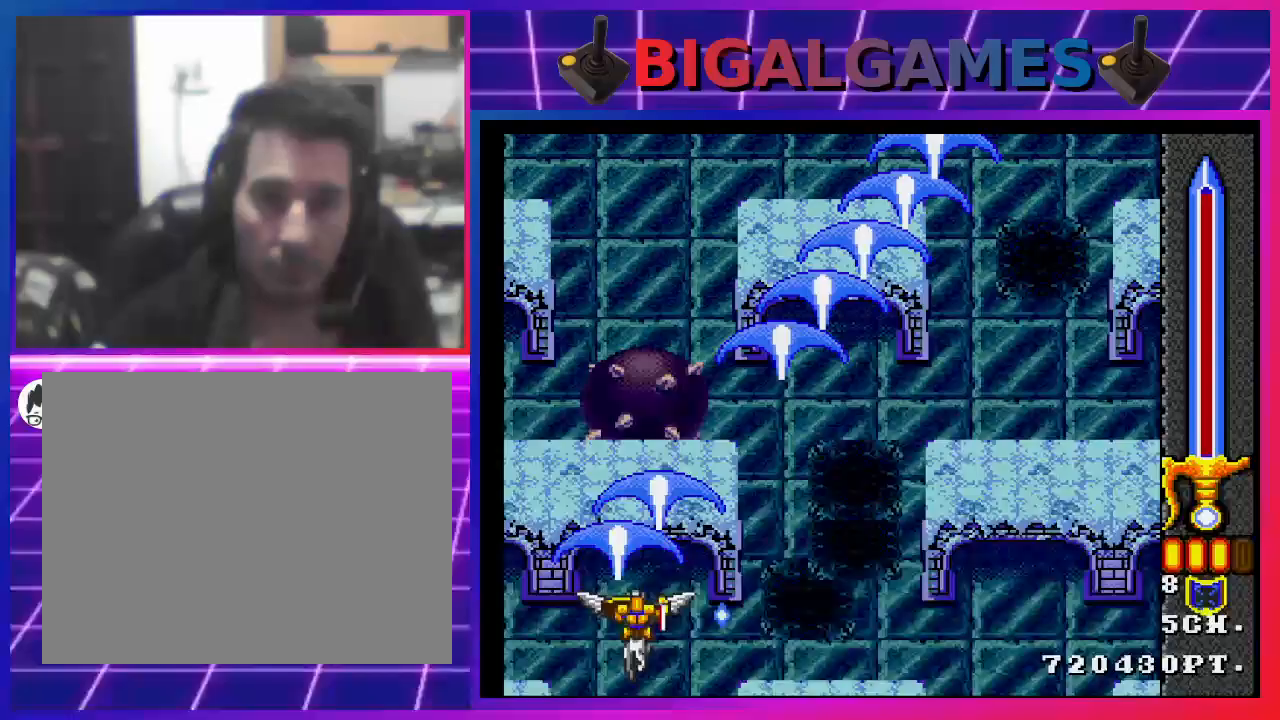
{"buttons": ["CROSS"], "left_stick": "center", "right_stick": "center", "events": [[33, "DPAD_RIGHT", "down"], [333, "DPAD_RIGHT", "up"]]}
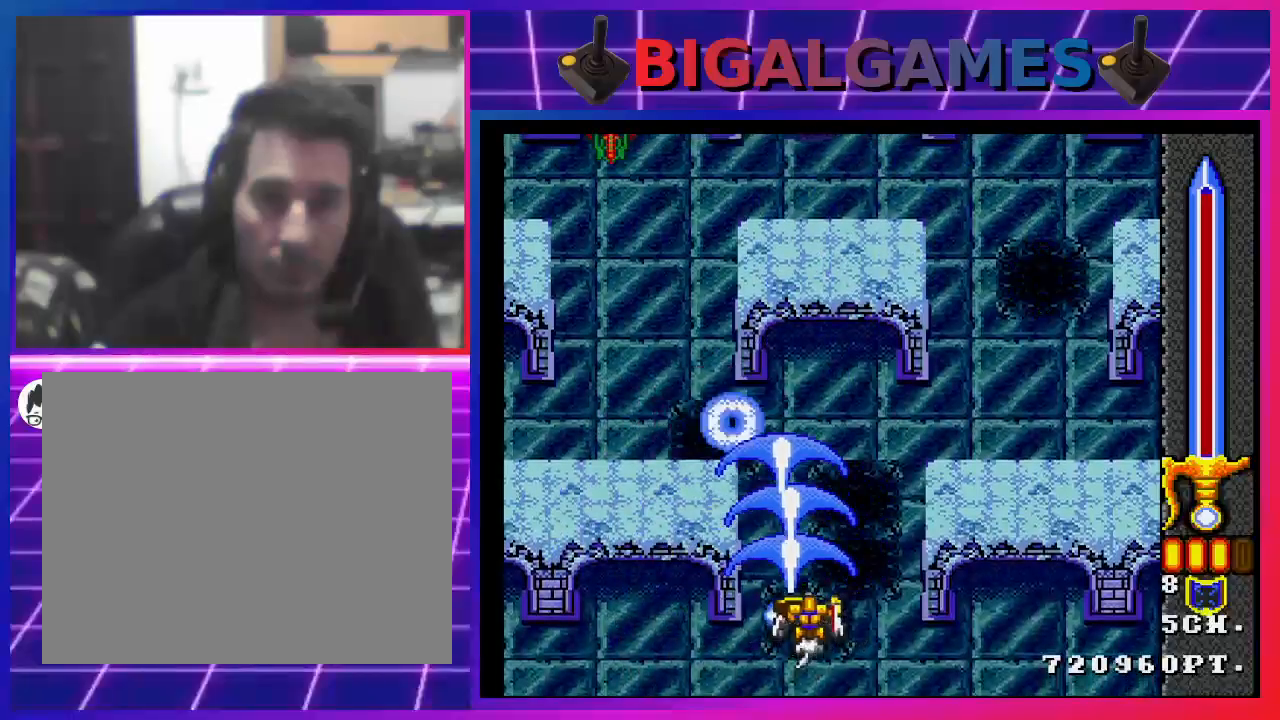
{"buttons": ["CROSS"], "left_stick": "center", "right_stick": "center", "events": []}
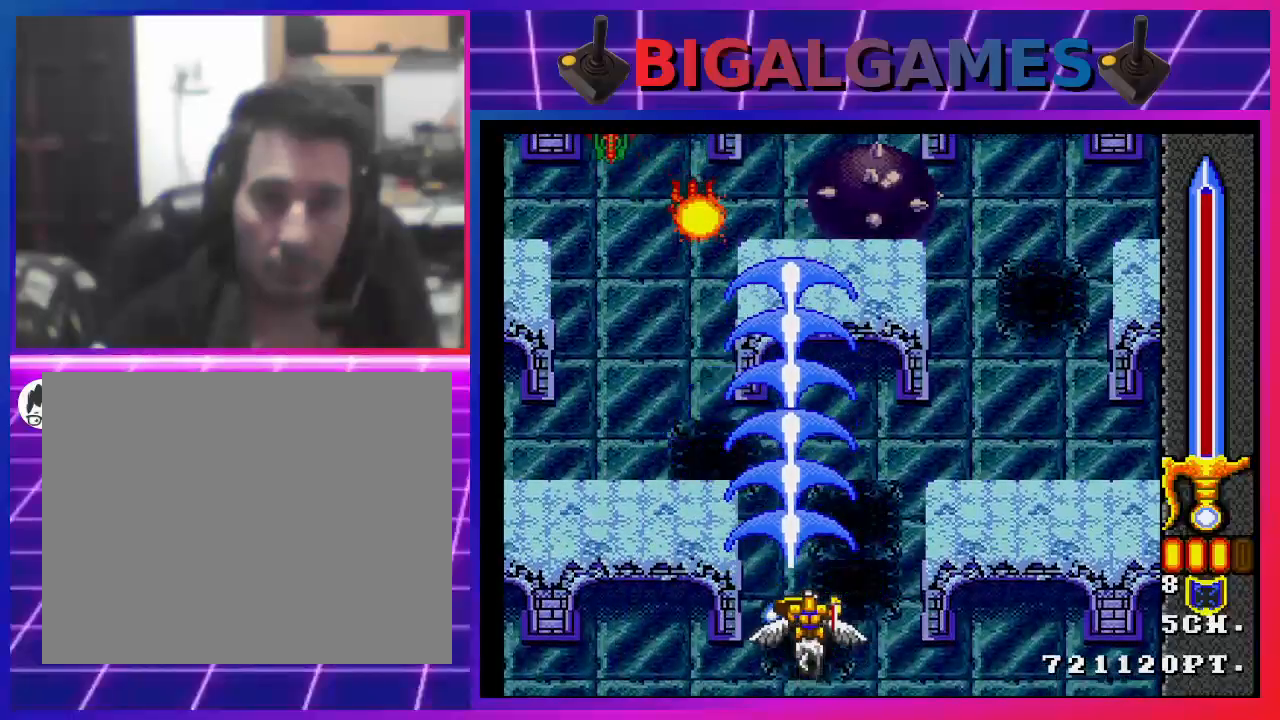
{"buttons": ["CROSS"], "left_stick": "center", "right_stick": "center", "events": [[67, "CIRCLE", "down"], [233, "CIRCLE", "up"]]}
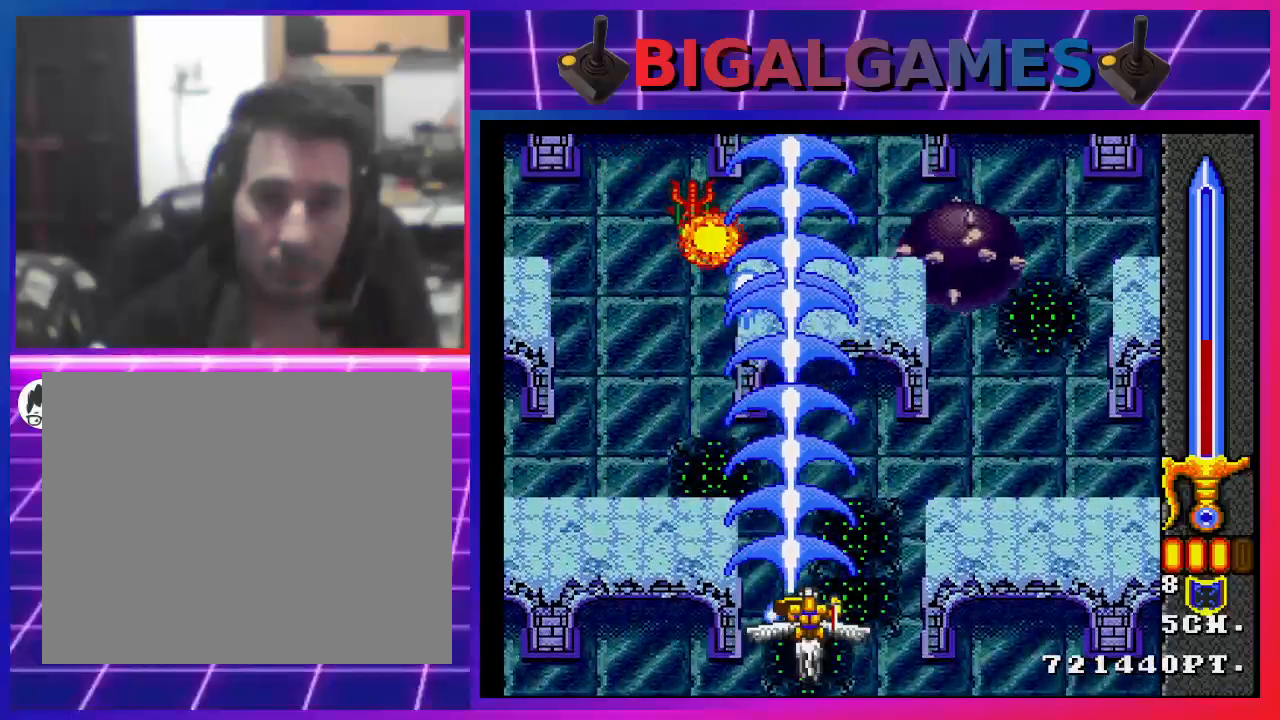
{"buttons": ["CROSS"], "left_stick": "center", "right_stick": "center", "events": []}
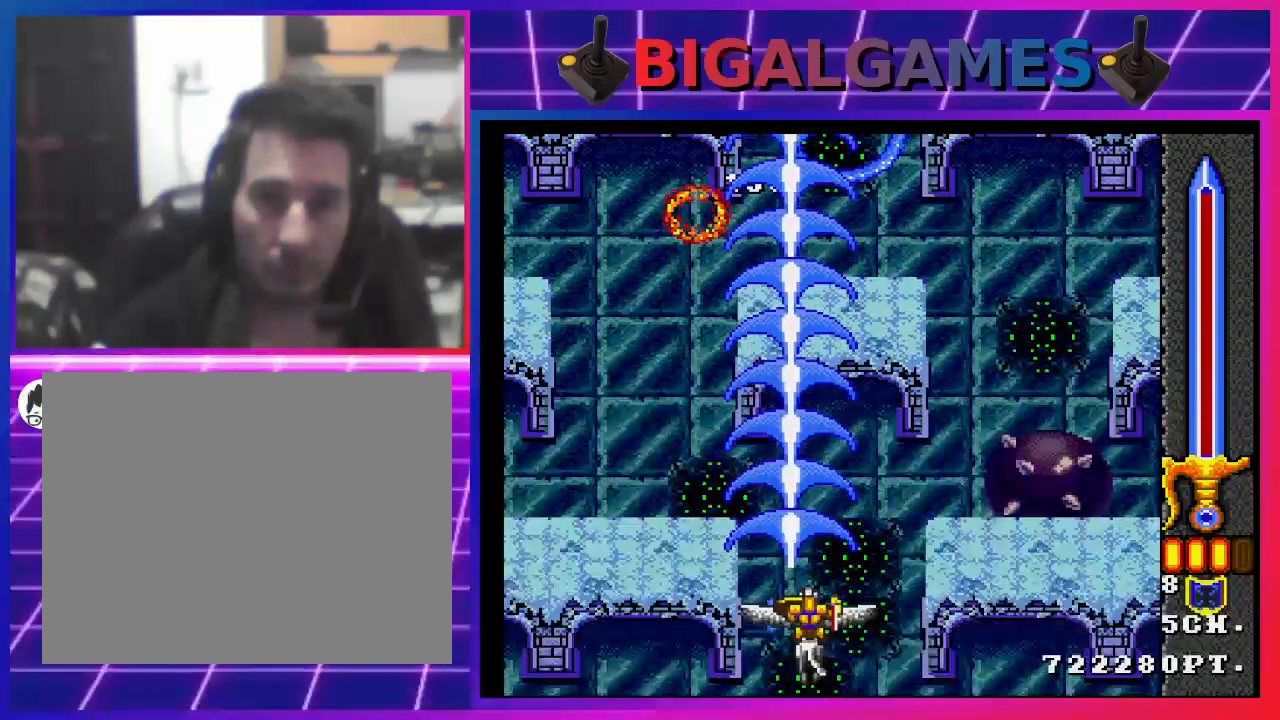
{"buttons": ["CROSS"], "left_stick": "center", "right_stick": "center", "events": []}
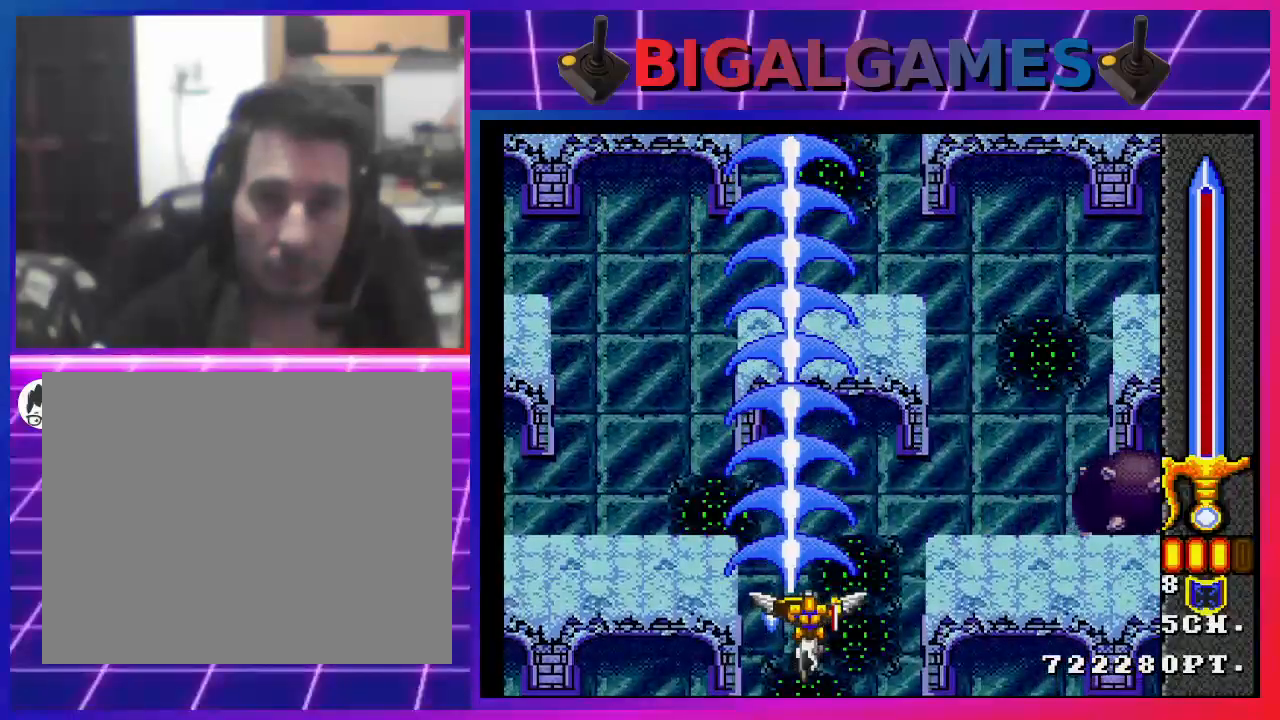
{"buttons": ["CROSS"], "left_stick": "center", "right_stick": "center", "events": [[267, "CIRCLE", "down"], [400, "CIRCLE", "up"], [400, "DPAD_LEFT", "down"], [500, "DPAD_LEFT", "up"]]}
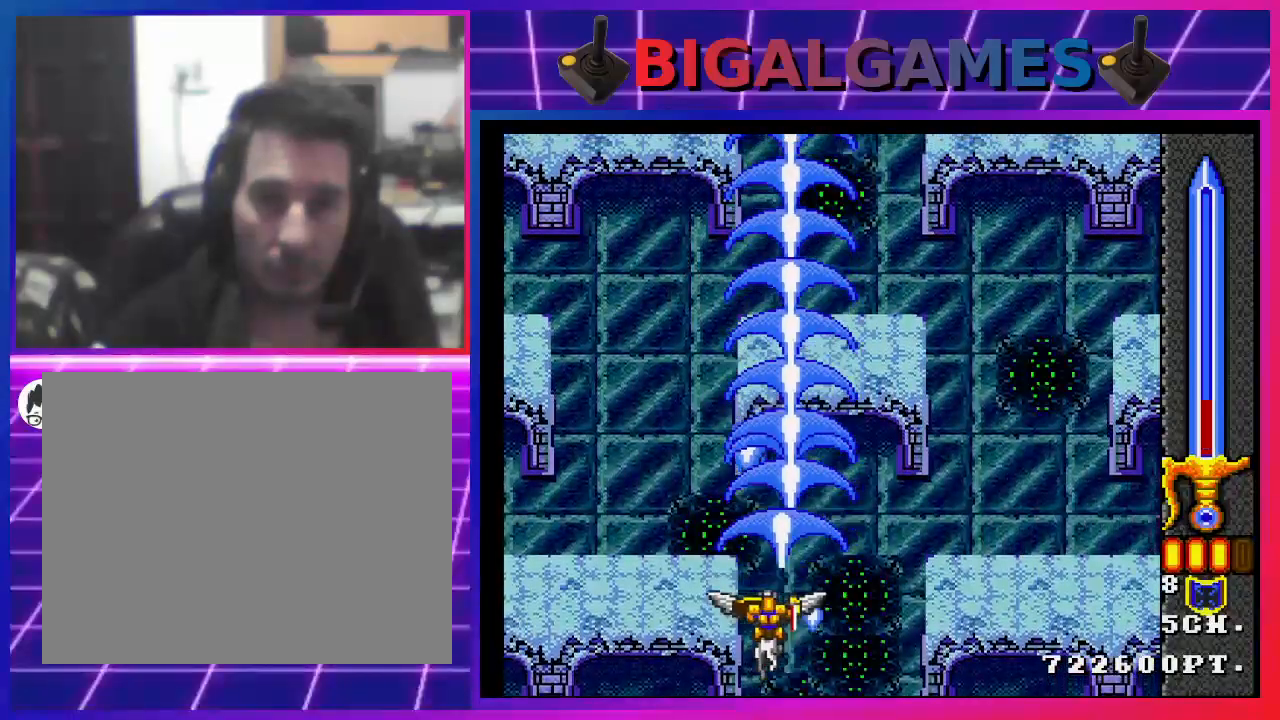
{"buttons": ["CROSS"], "left_stick": "center", "right_stick": "center", "events": [[300, "DPAD_RIGHT", "down"], [500, "DPAD_RIGHT", "up"]]}
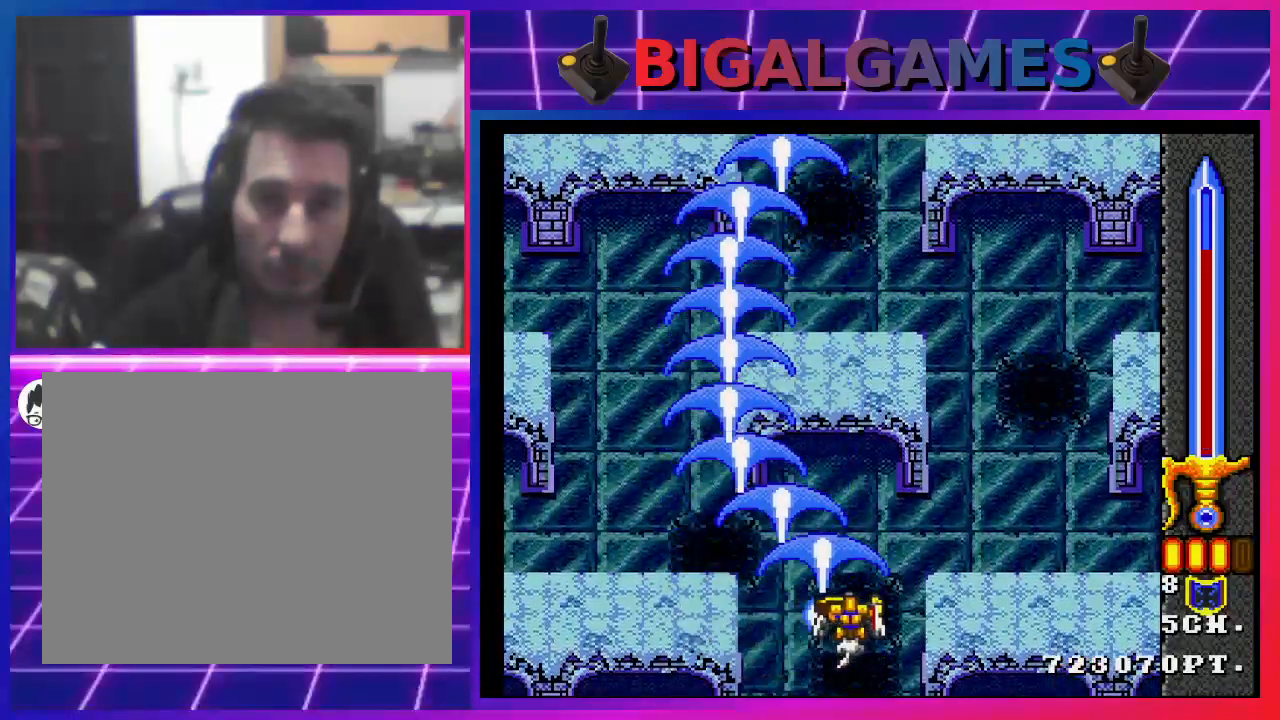
{"buttons": ["CROSS"], "left_stick": "center", "right_stick": "center", "events": []}
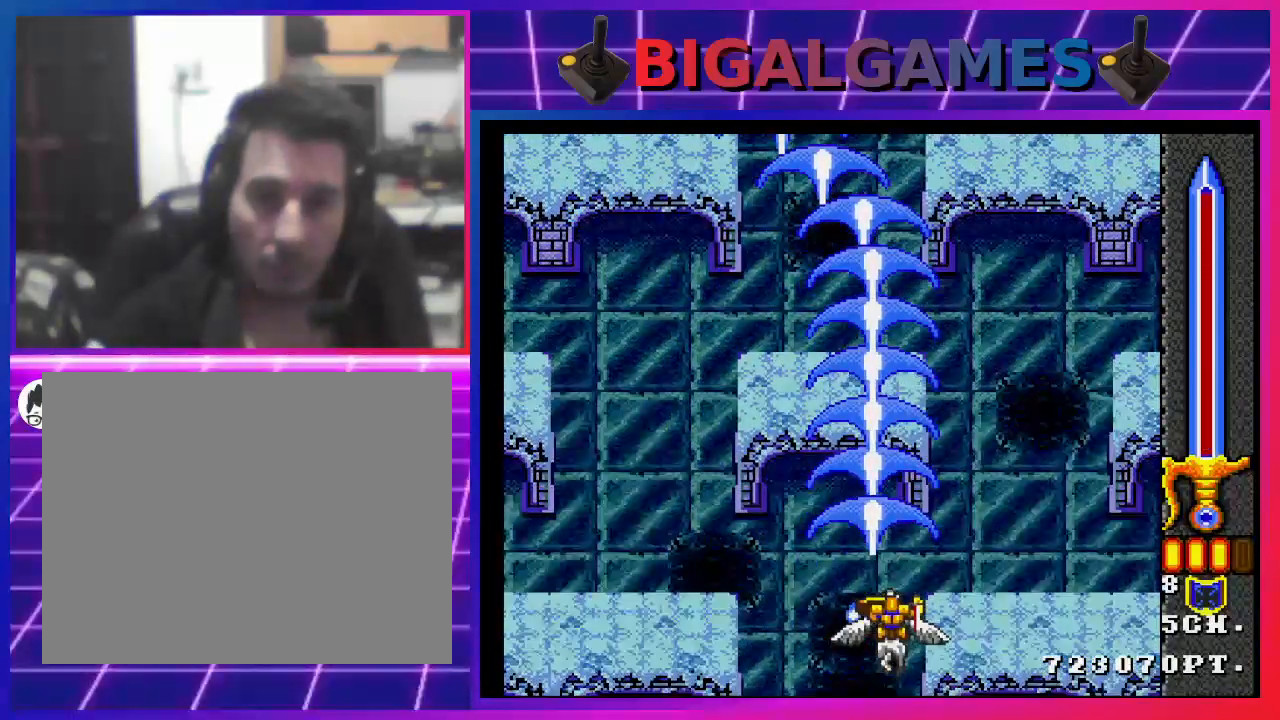
{"buttons": ["CROSS", "DPAD_LEFT"], "left_stick": "center", "right_stick": "center", "events": [[333, "DPAD_LEFT", "down"]]}
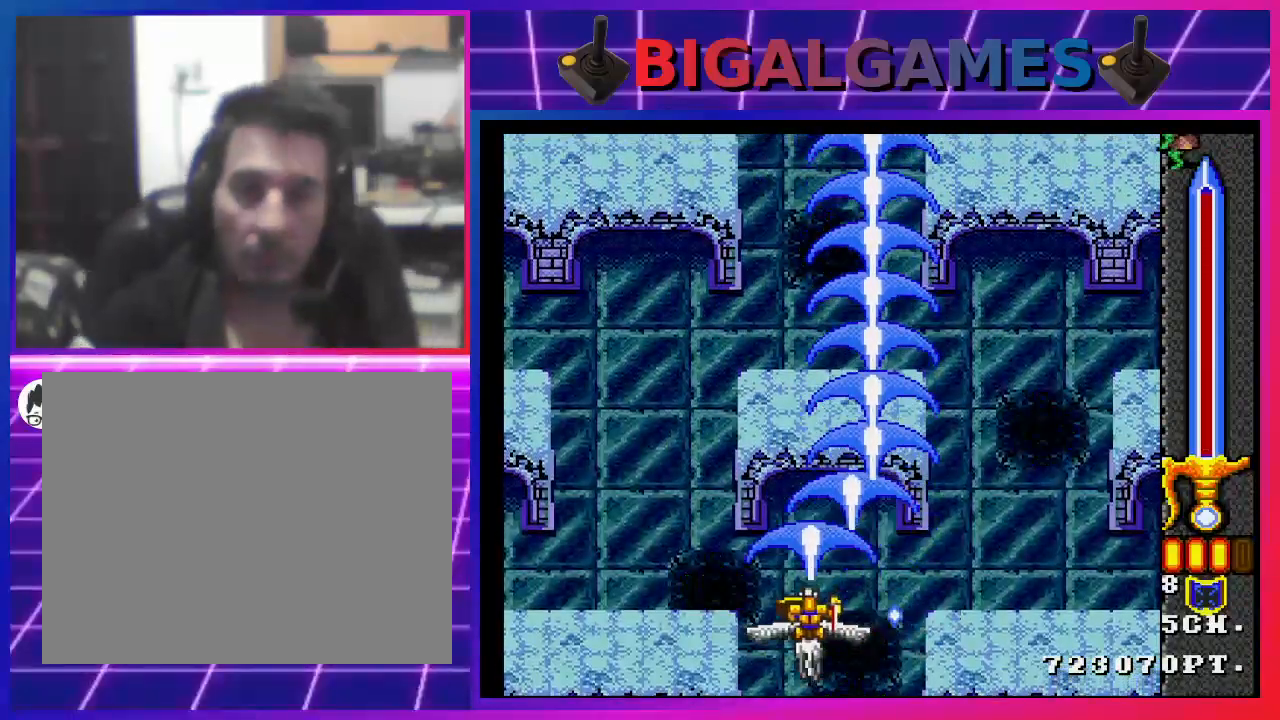
{"buttons": ["CROSS", "DPAD_RIGHT"], "left_stick": "center", "right_stick": "center", "events": [[100, "DPAD_LEFT", "up"], [300, "DPAD_RIGHT", "down"]]}
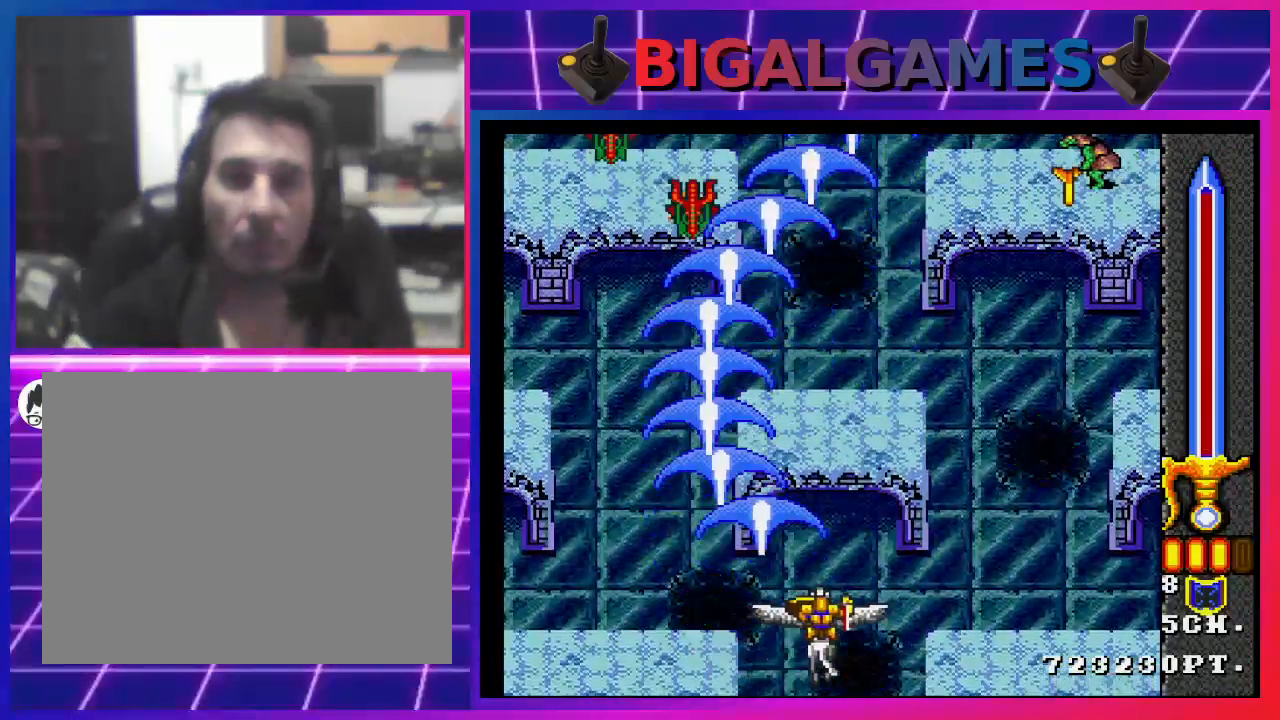
{"buttons": ["CROSS"], "left_stick": "center", "right_stick": "center", "events": [[500, "DPAD_RIGHT", "up"]]}
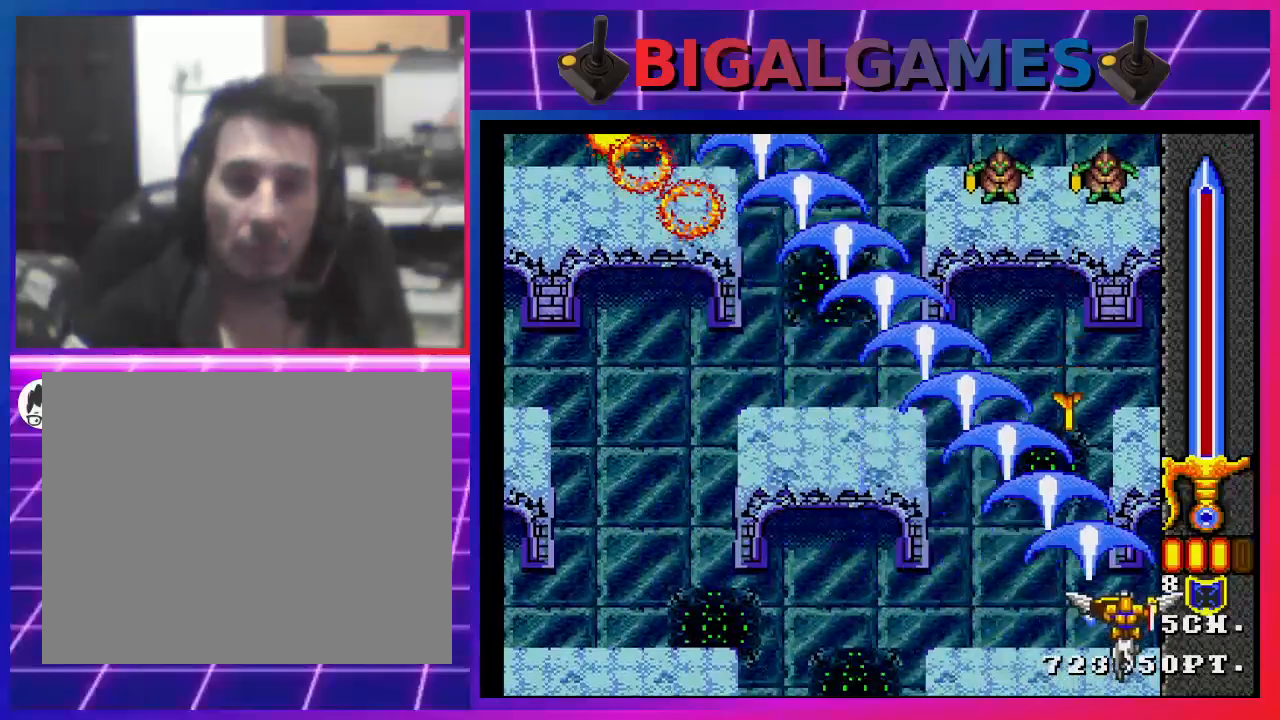
{"buttons": ["CROSS", "DPAD_LEFT"], "left_stick": "center", "right_stick": "center", "events": [[100, "DPAD_LEFT", "down"]]}
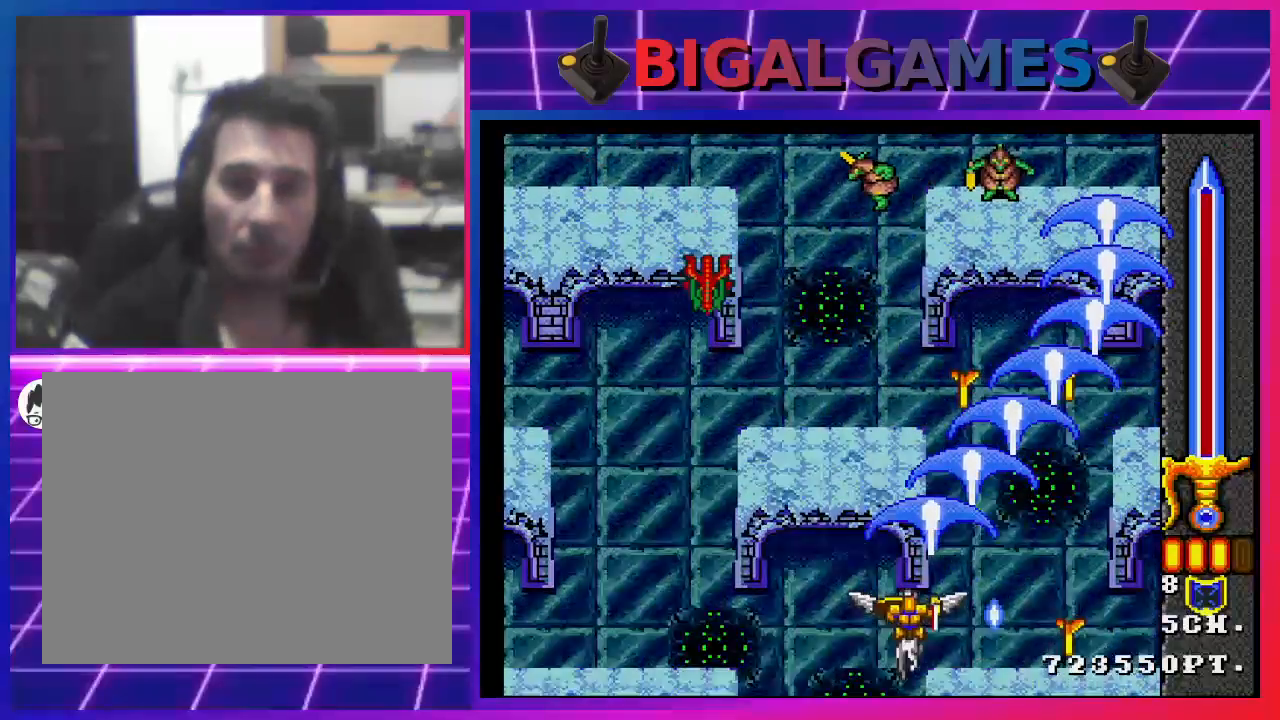
{"buttons": ["CROSS"], "left_stick": "center", "right_stick": "center", "events": [[400, "DPAD_LEFT", "up"]]}
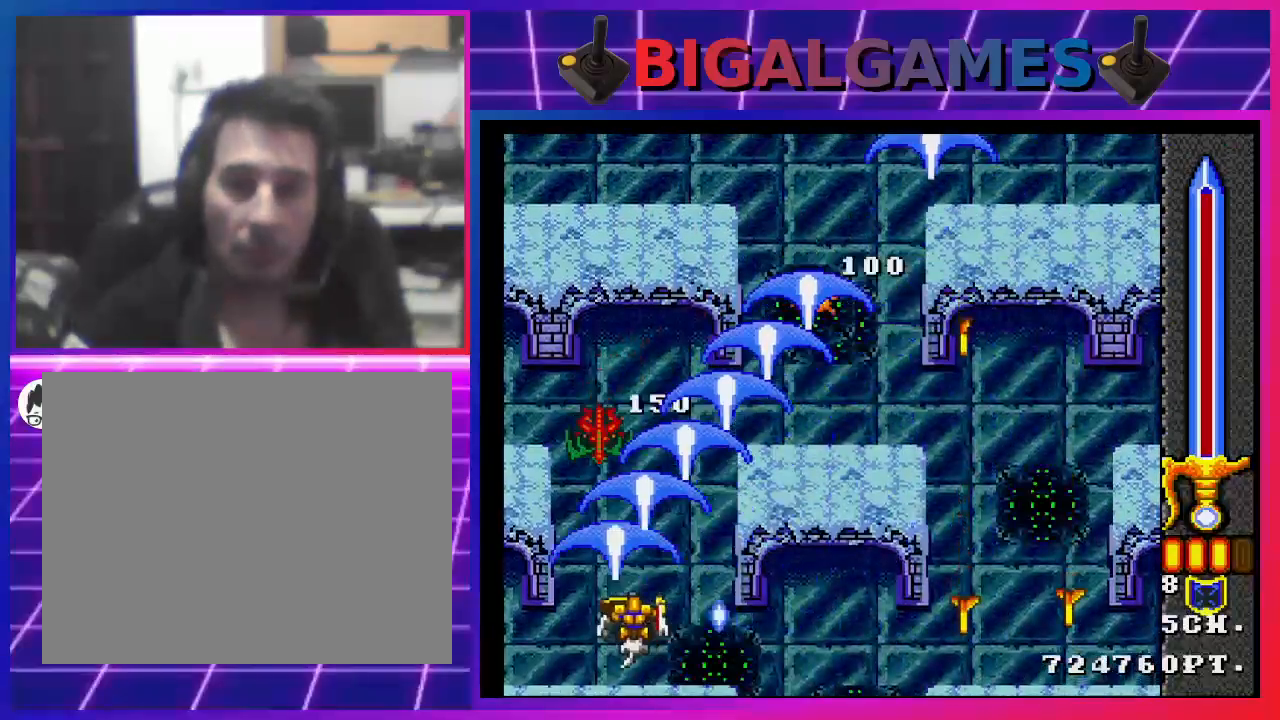
{"buttons": ["CROSS"], "left_stick": "center", "right_stick": "center", "events": [[133, "DPAD_RIGHT", "down"], [400, "DPAD_RIGHT", "up"]]}
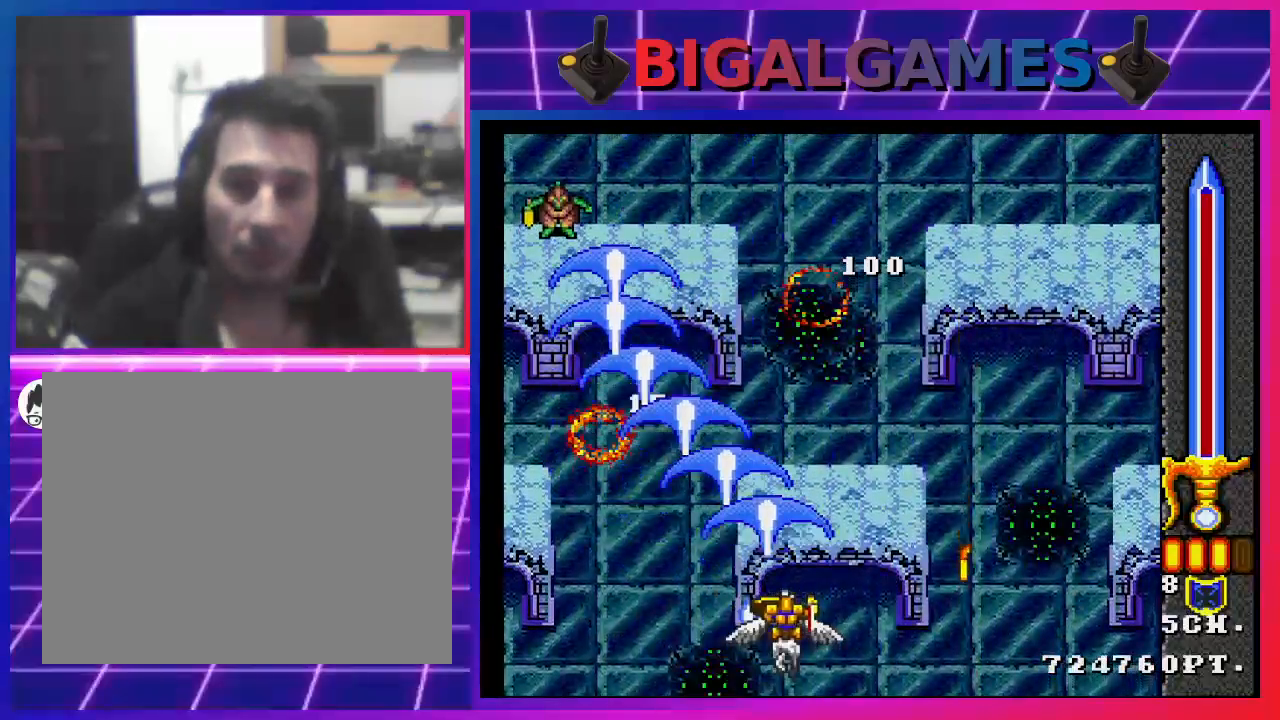
{"buttons": ["CROSS", "DPAD_RIGHT"], "left_stick": "center", "right_stick": "center", "events": [[167, "DPAD_LEFT", "down"], [300, "DPAD_LEFT", "up"], [500, "DPAD_RIGHT", "down"]]}
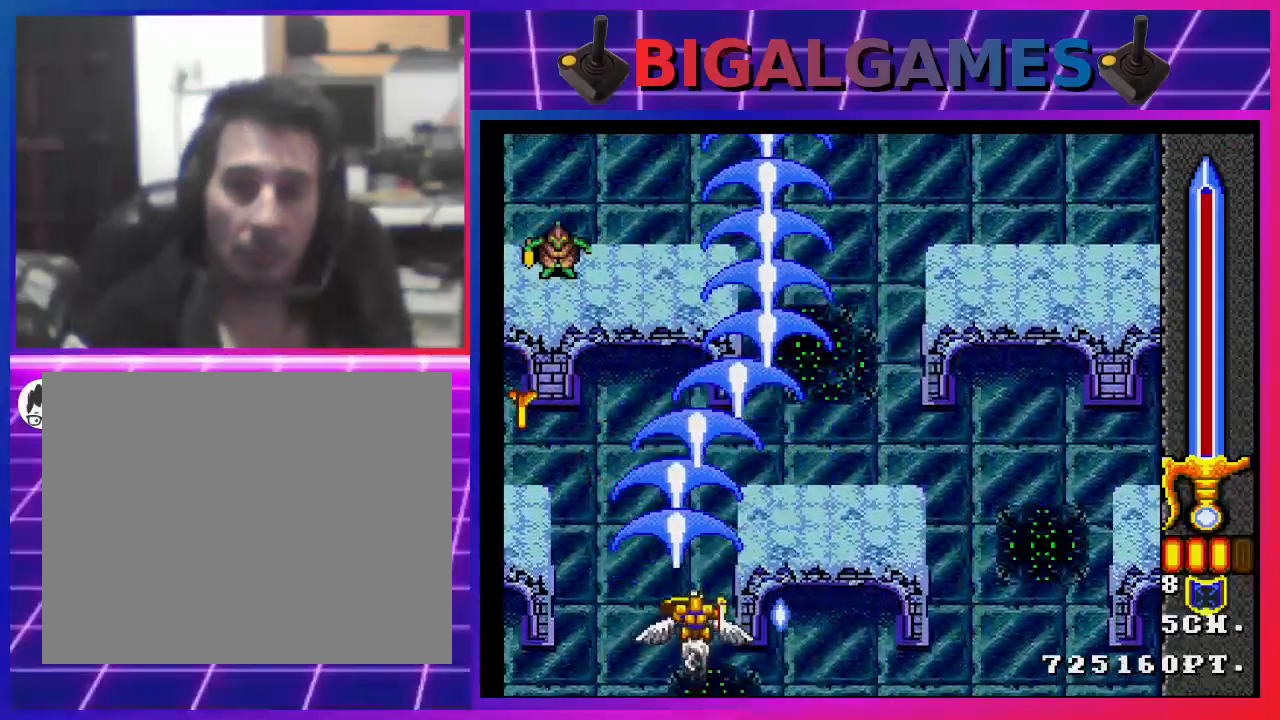
{"buttons": ["CROSS", "DPAD_LEFT"], "left_stick": "center", "right_stick": "center", "events": [[267, "DPAD_RIGHT", "up"], [400, "DPAD_LEFT", "down"]]}
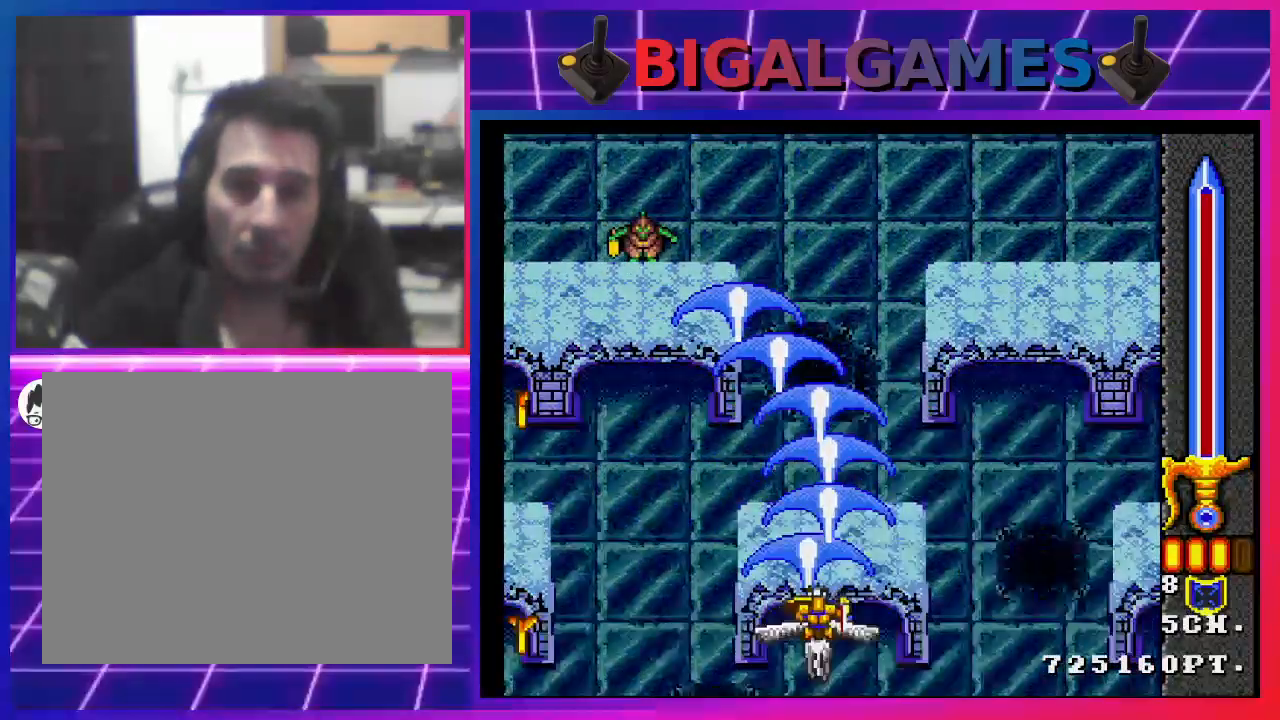
{"buttons": ["CROSS"], "left_stick": "center", "right_stick": "center", "events": [[67, "DPAD_LEFT", "up"], [233, "DPAD_RIGHT", "down"], [467, "DPAD_RIGHT", "up"]]}
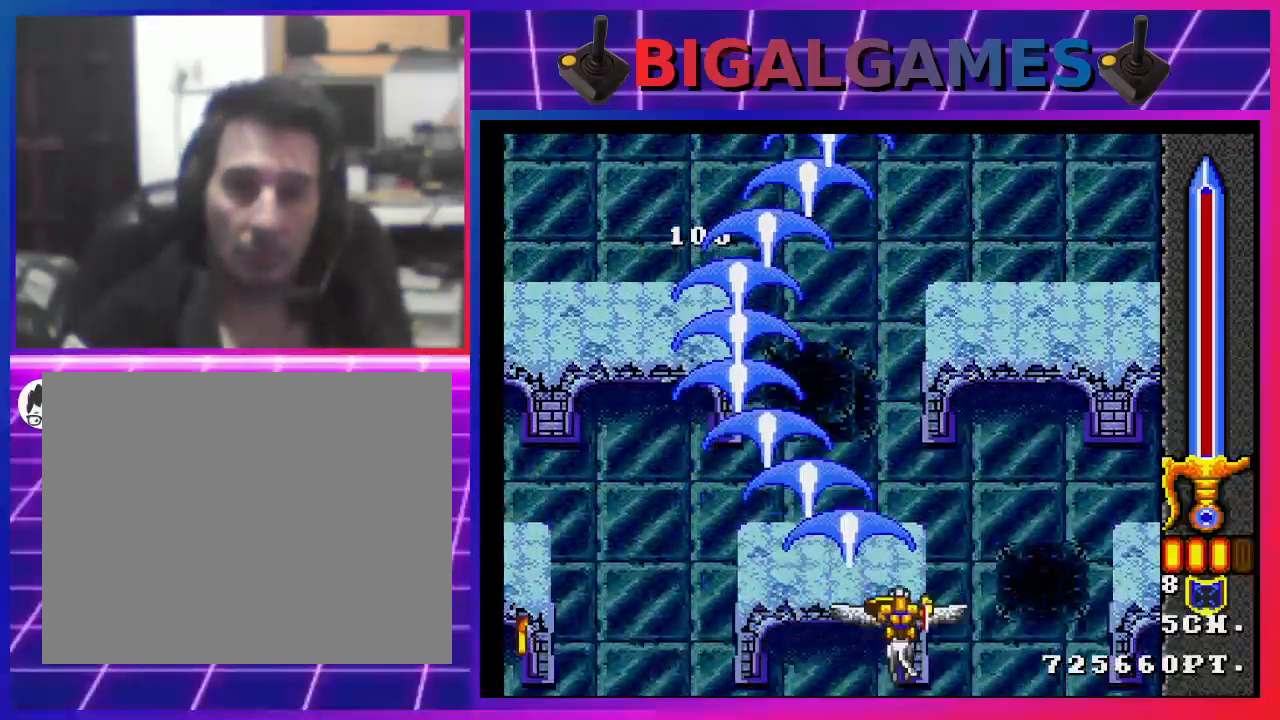
{"buttons": ["CROSS"], "left_stick": "center", "right_stick": "center", "events": []}
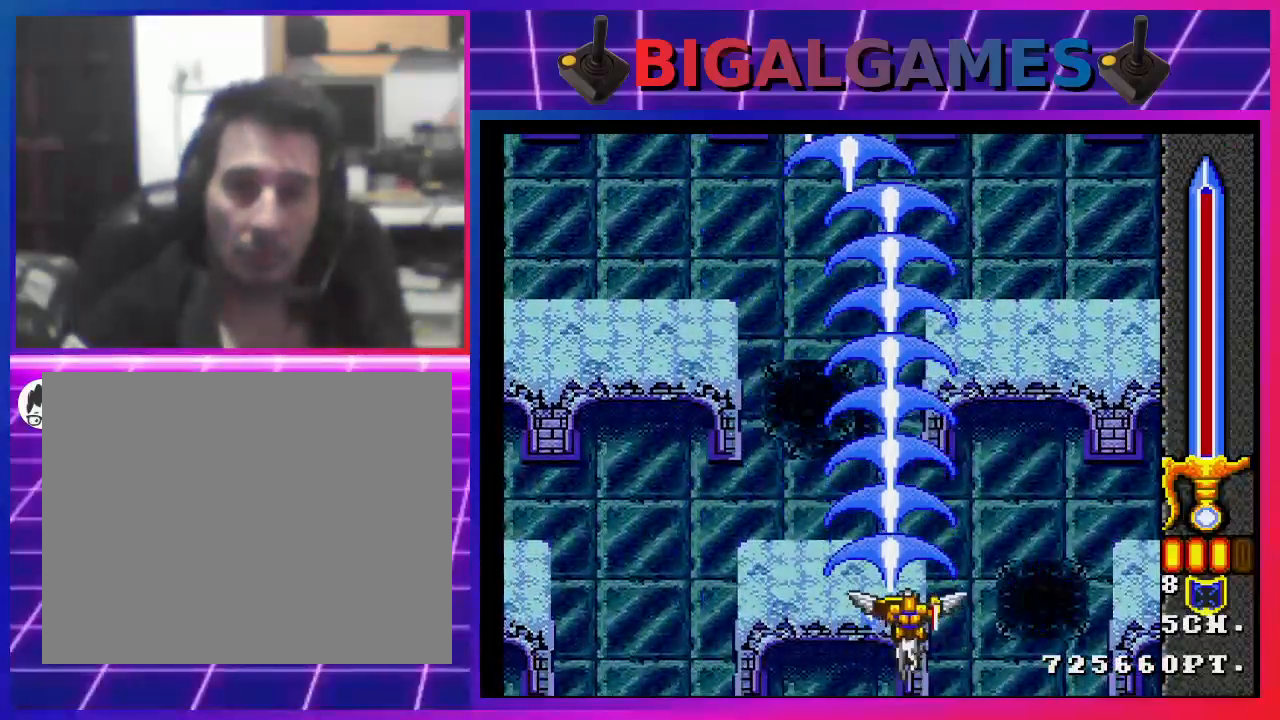
{"buttons": ["CROSS", "DPAD_LEFT"], "left_stick": "center", "right_stick": "center", "events": [[467, "DPAD_LEFT", "down"]]}
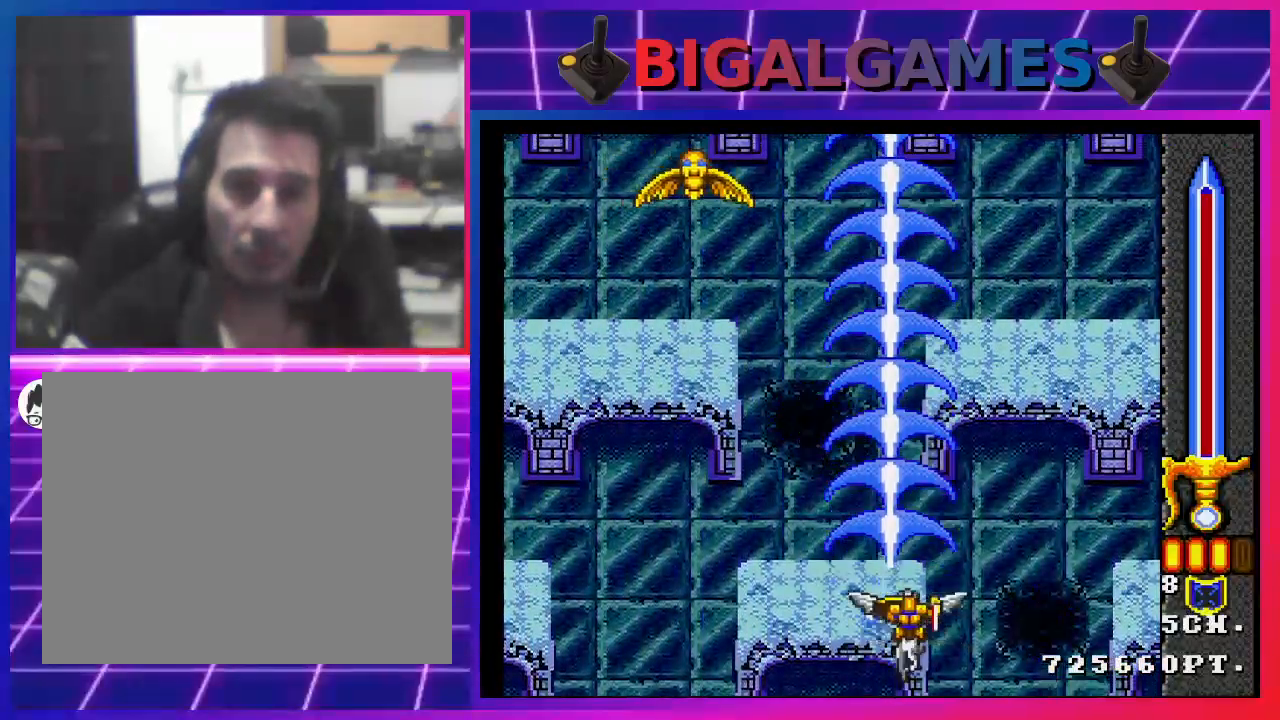
{"buttons": ["CROSS", "DPAD_RIGHT"], "left_stick": "center", "right_stick": "center", "events": [[267, "DPAD_LEFT", "up"], [400, "DPAD_RIGHT", "down"]]}